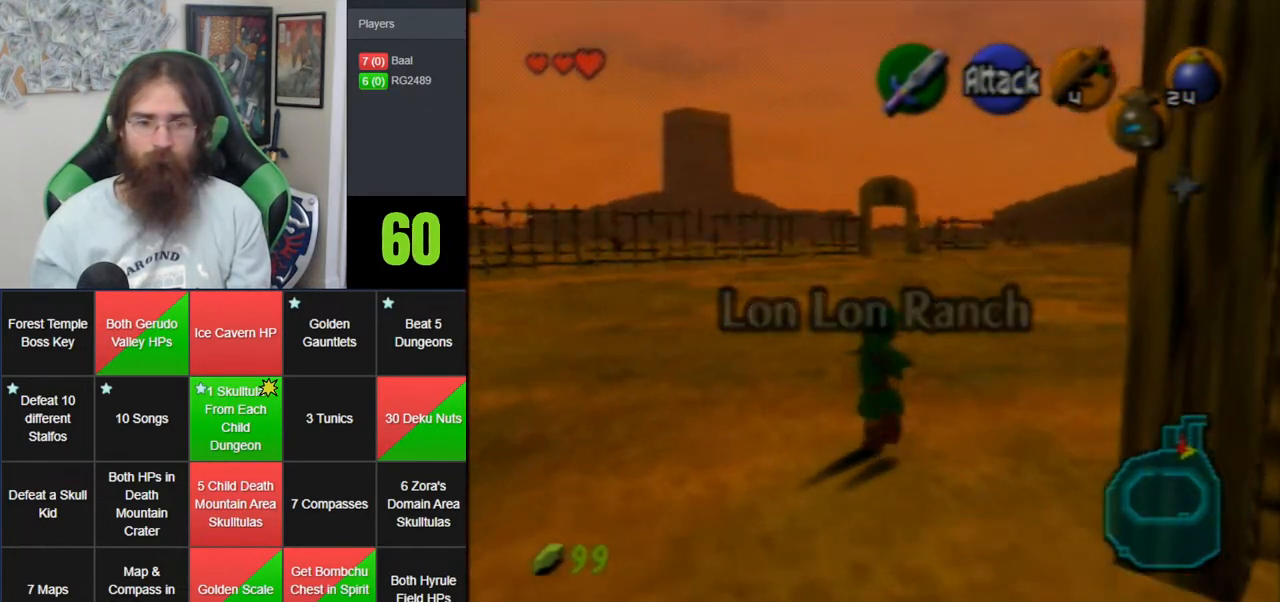
Gameplay with a controller (Nintendo layout); each line is a JSON object with the inputs held at the frame after it (dt_ms = milliseconds from this image to that frame). "events" lists button and stick changes between this image and that frame as [ms after this image, input, new state], when the widget could be followed in between. Not read: B DPAD_DOWN DPAD_RIGHT DPAD_UP L1 L3 R1 R3 START X Y.
{"dt_ms": 500, "buttons": [], "left_stick": "down", "events": [[383, "left_stick", "down"]]}
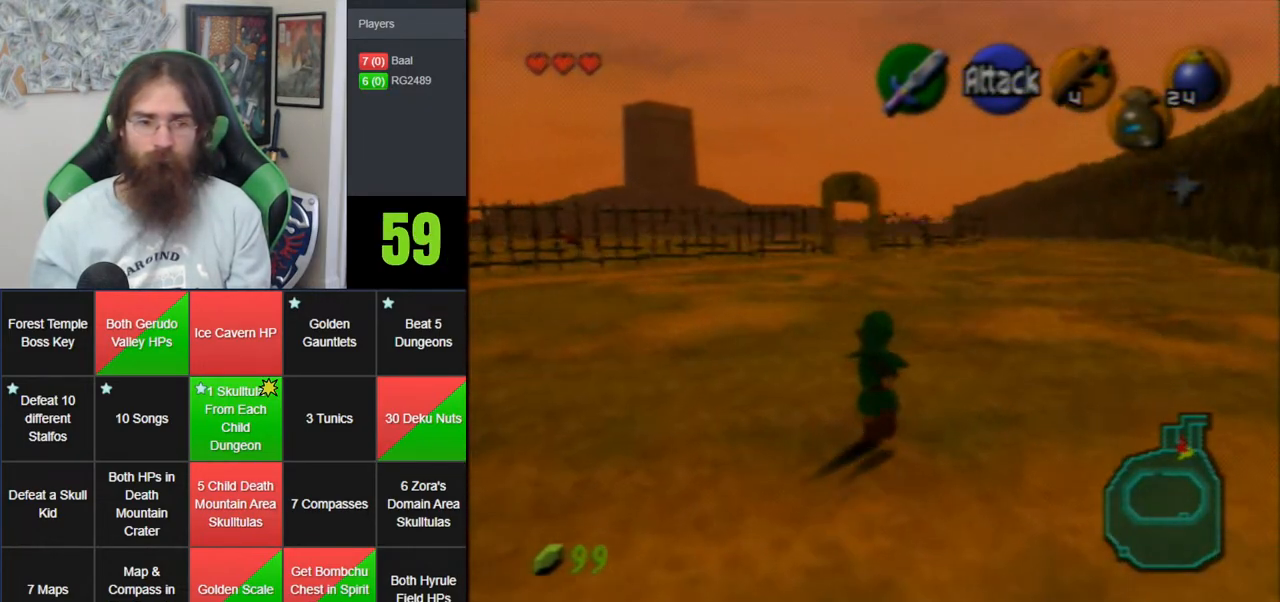
{"dt_ms": 500, "buttons": ["Z"], "left_stick": "down", "events": [[17, "Z", "down"]]}
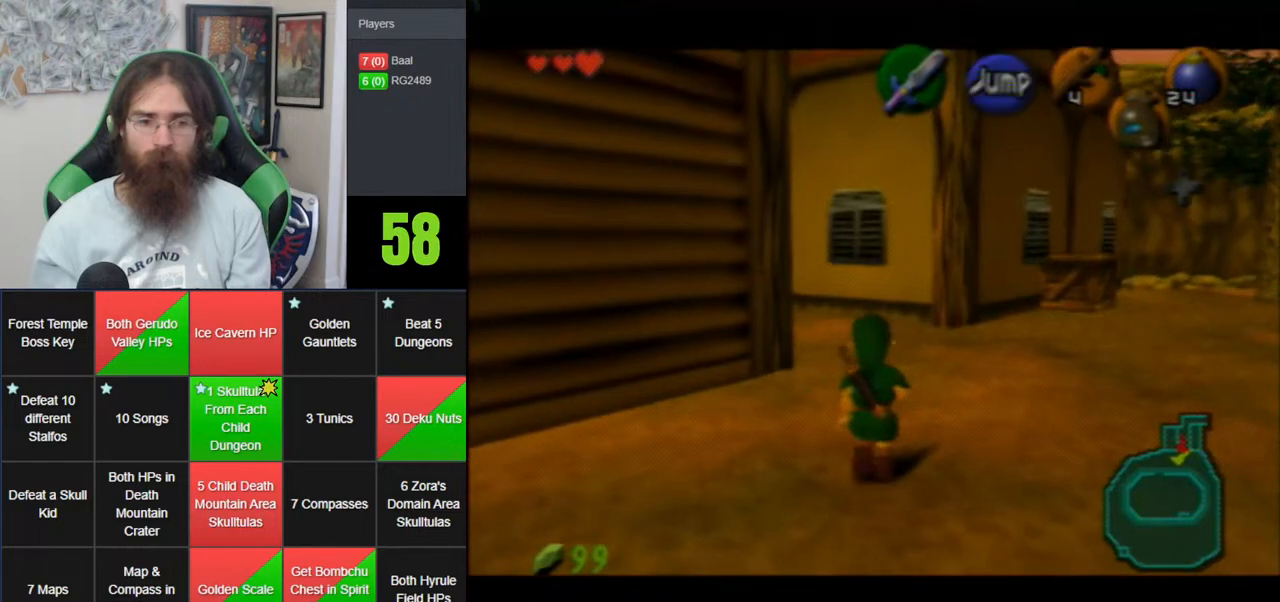
{"dt_ms": 500, "buttons": ["Z"], "left_stick": "down", "events": []}
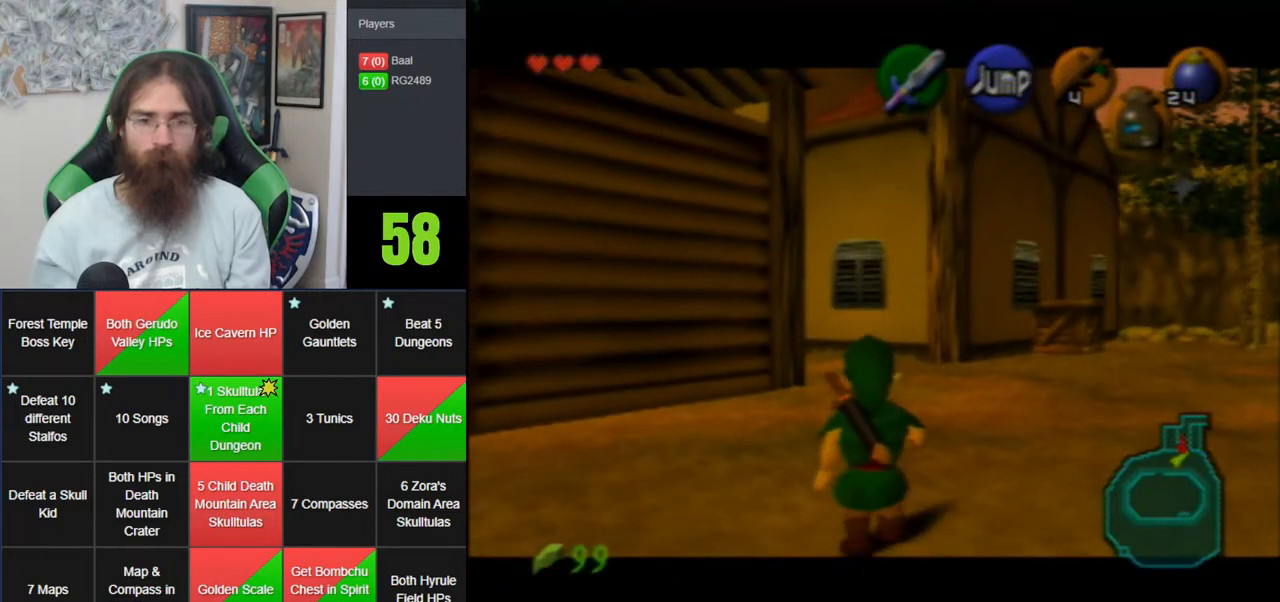
{"dt_ms": 500, "buttons": ["Z"], "left_stick": "down", "events": []}
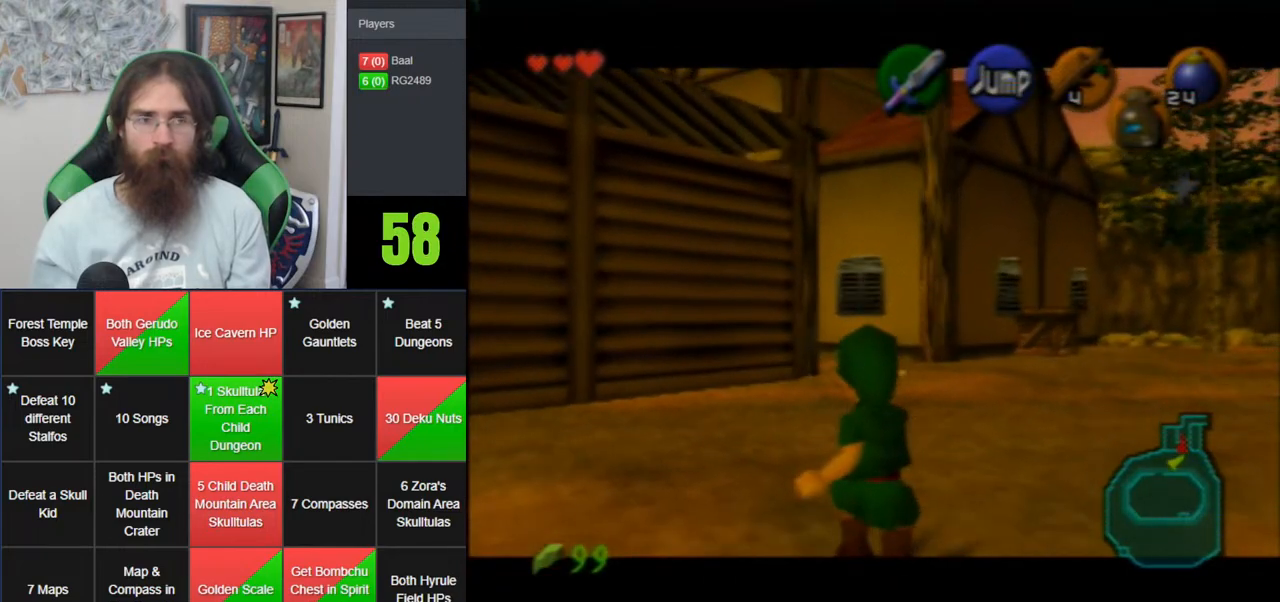
{"dt_ms": 500, "buttons": ["Z"], "left_stick": "down", "events": []}
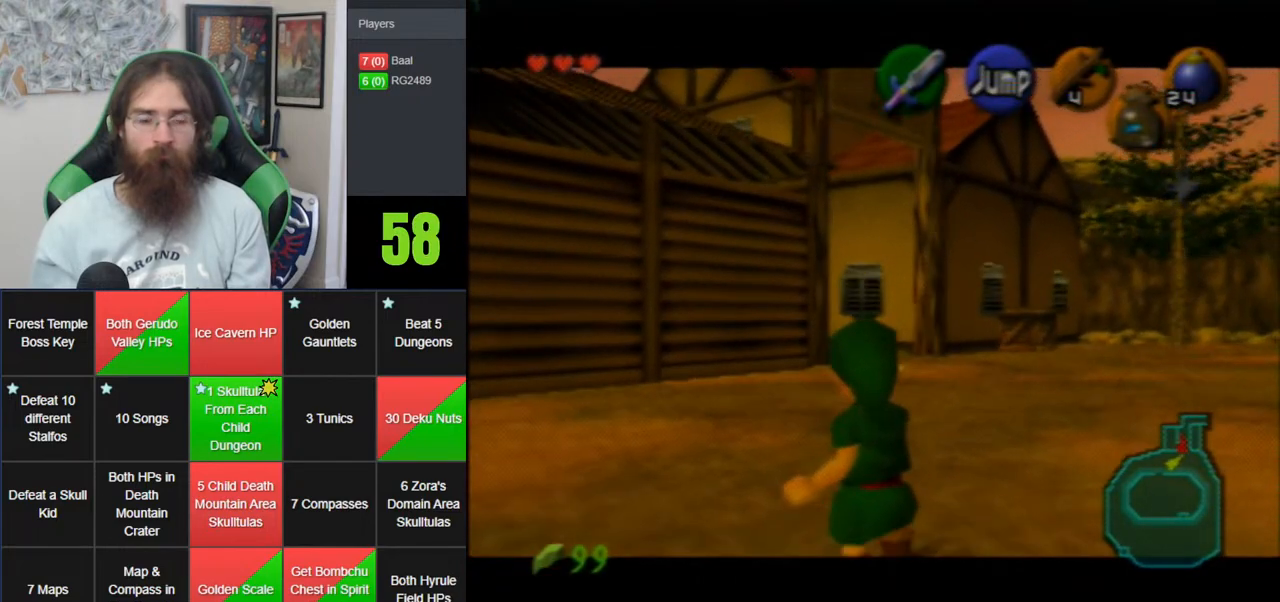
{"dt_ms": 500, "buttons": ["Z"], "left_stick": "down", "events": []}
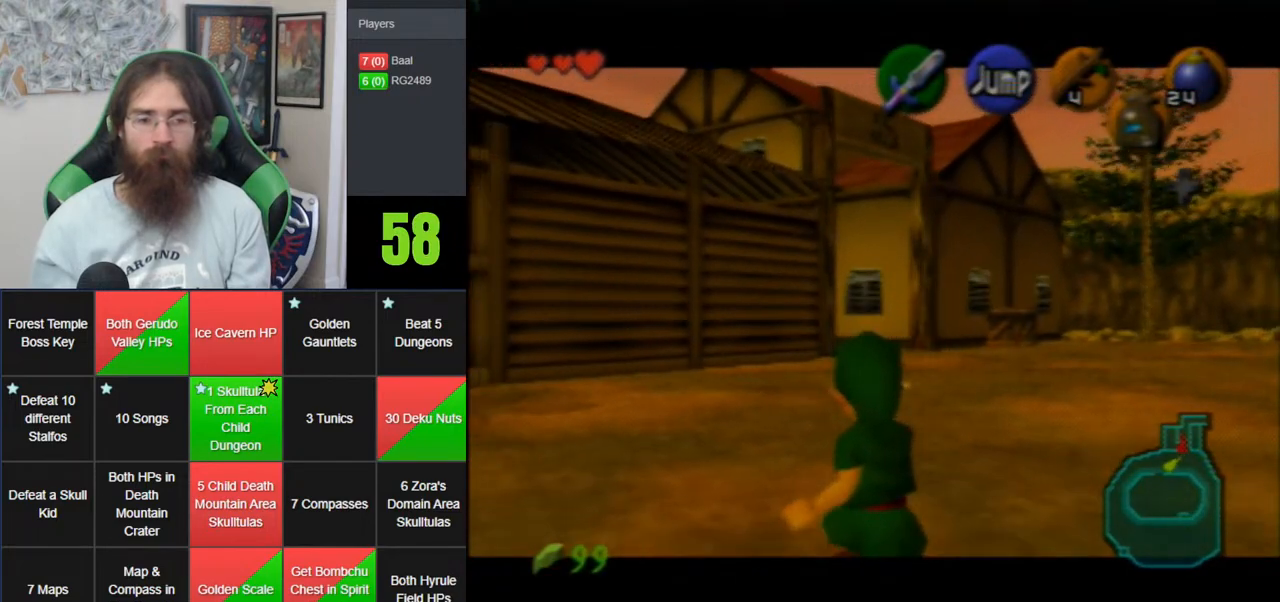
{"dt_ms": 500, "buttons": ["Z"], "left_stick": "down", "events": []}
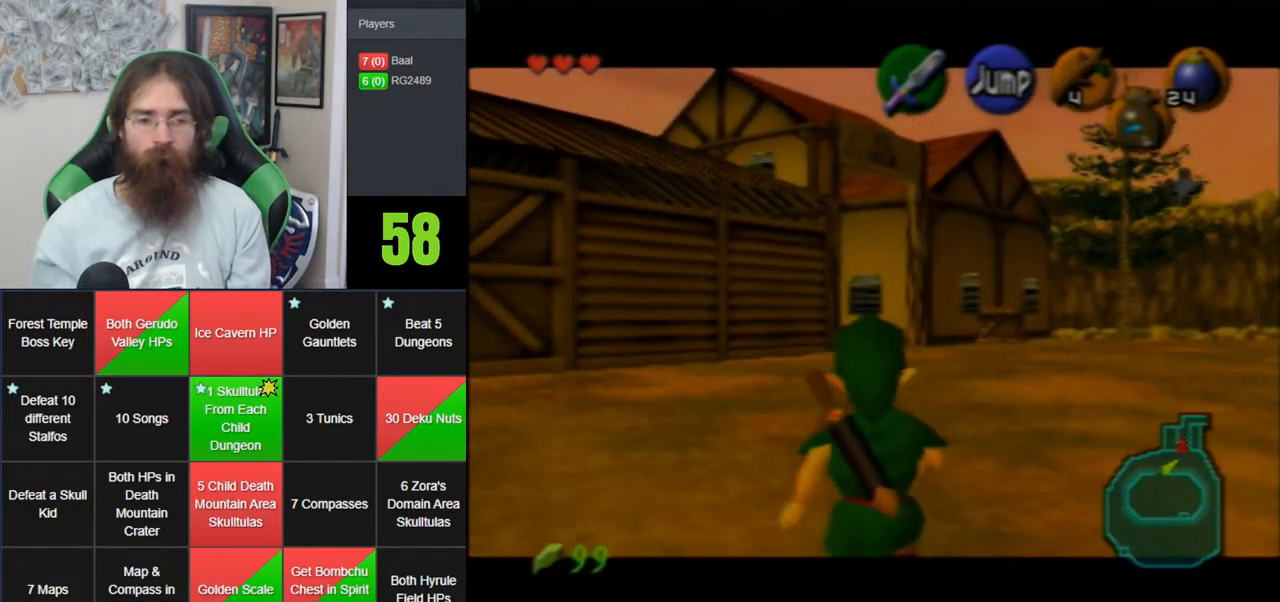
{"dt_ms": 500, "buttons": ["Z"], "left_stick": "down", "events": []}
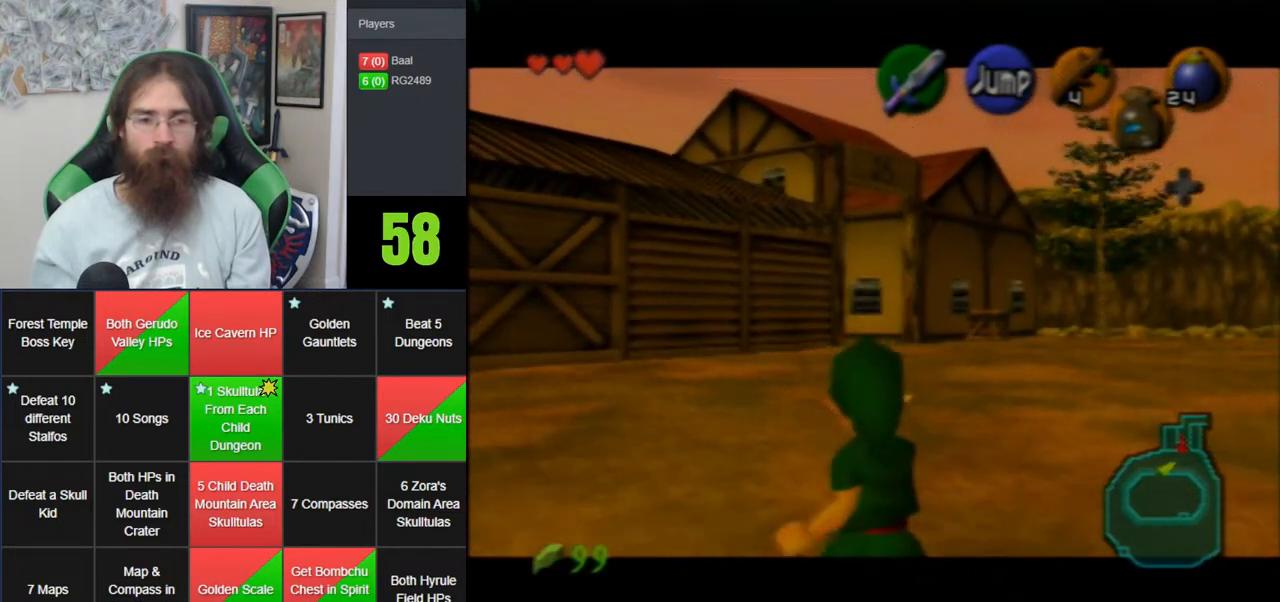
{"dt_ms": 500, "buttons": ["Z"], "left_stick": "down", "events": []}
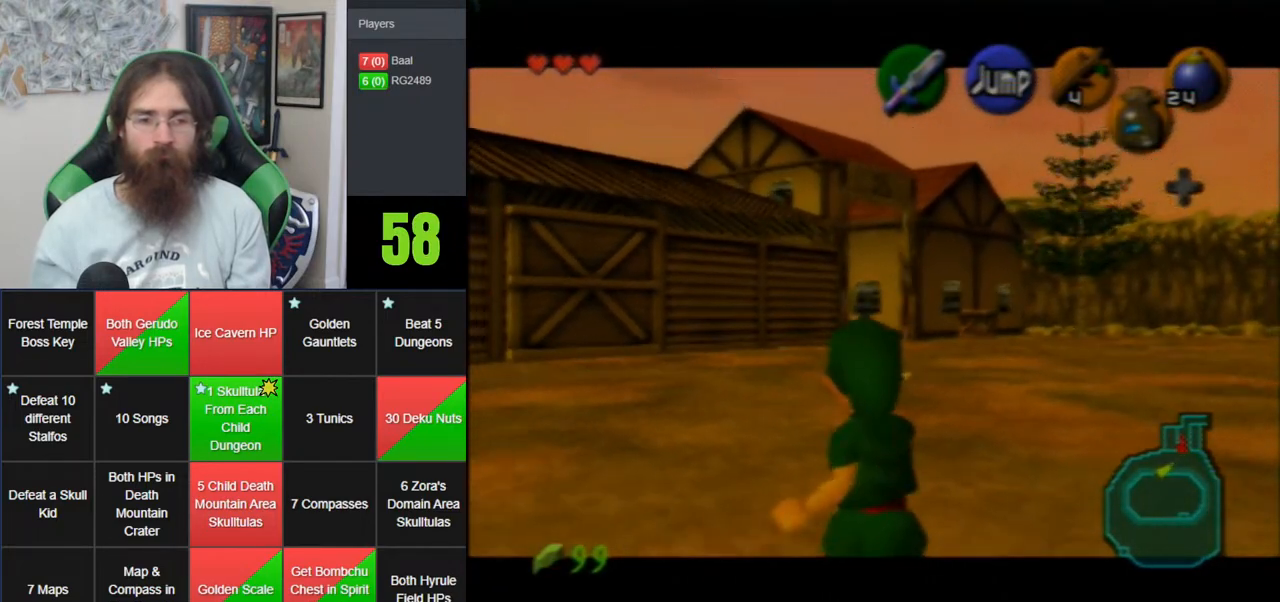
{"dt_ms": 500, "buttons": ["Z"], "left_stick": "down", "events": []}
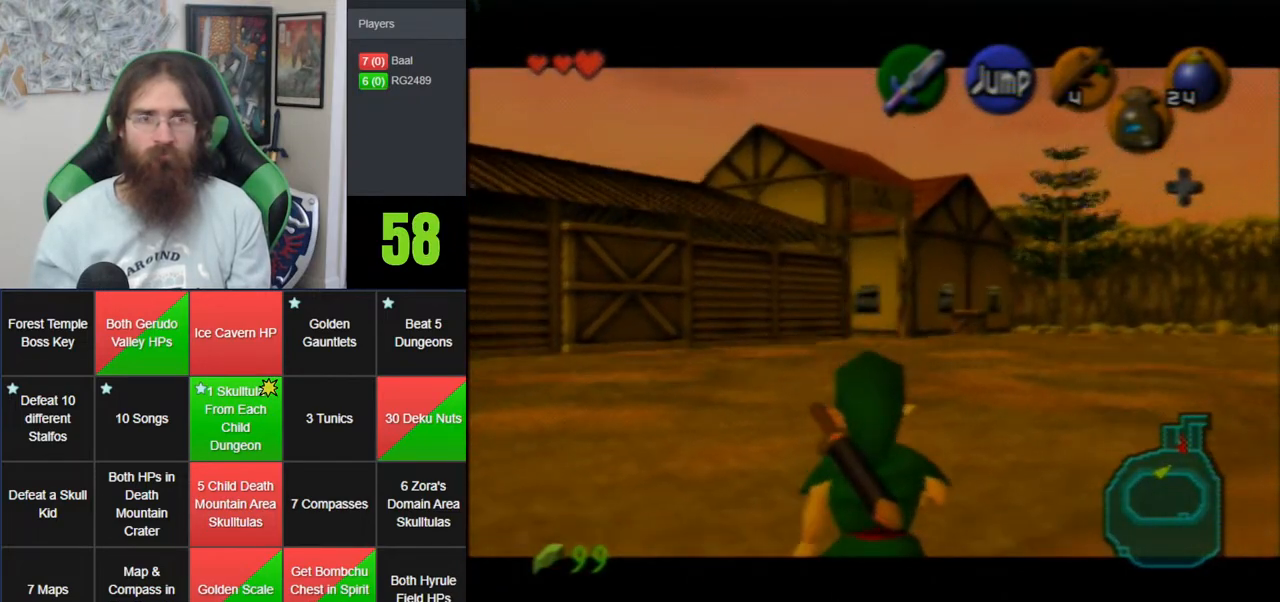
{"dt_ms": 500, "buttons": ["Z"], "left_stick": "down", "events": []}
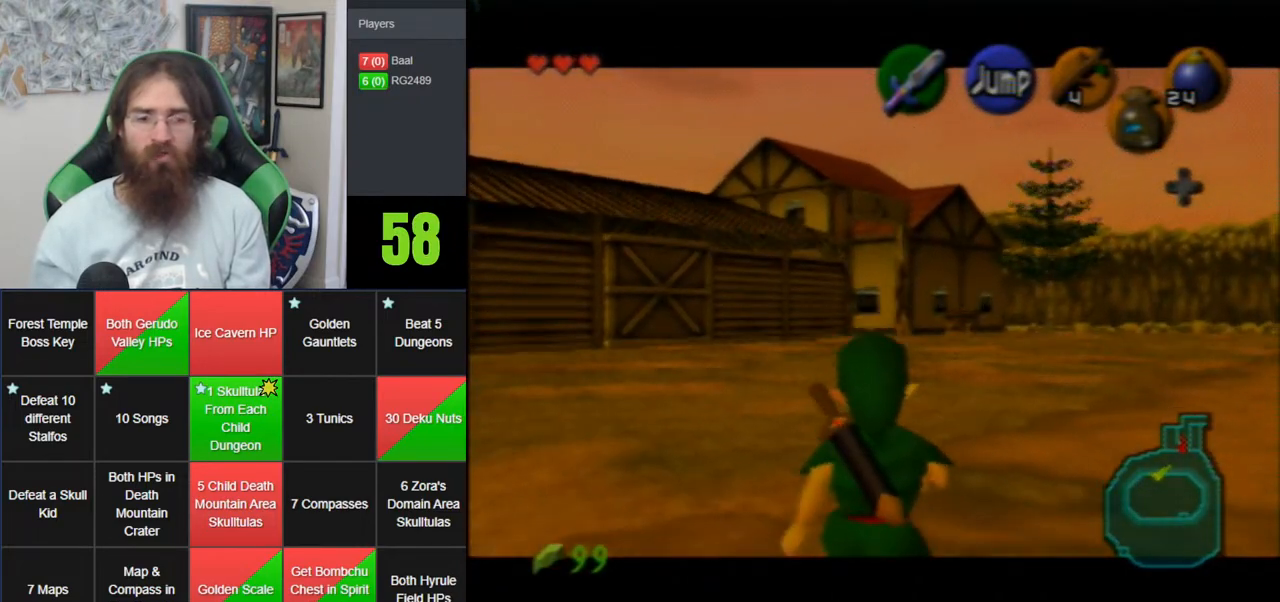
{"dt_ms": 500, "buttons": ["Z"], "left_stick": "down", "events": []}
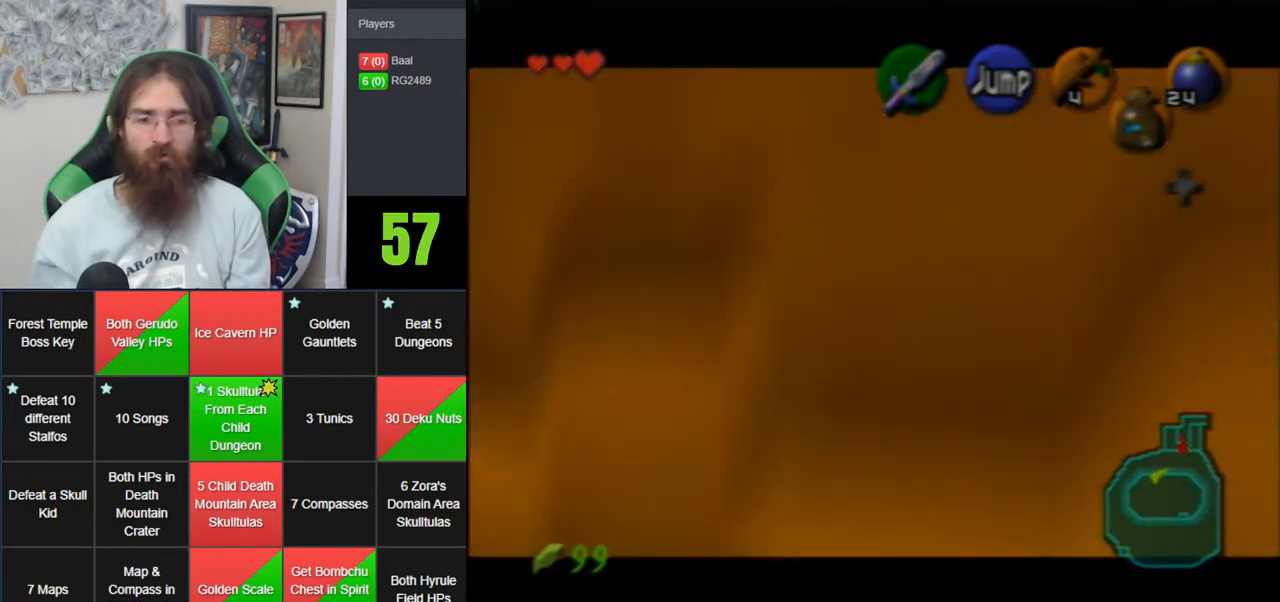
{"dt_ms": 500, "buttons": [], "left_stick": "right"}
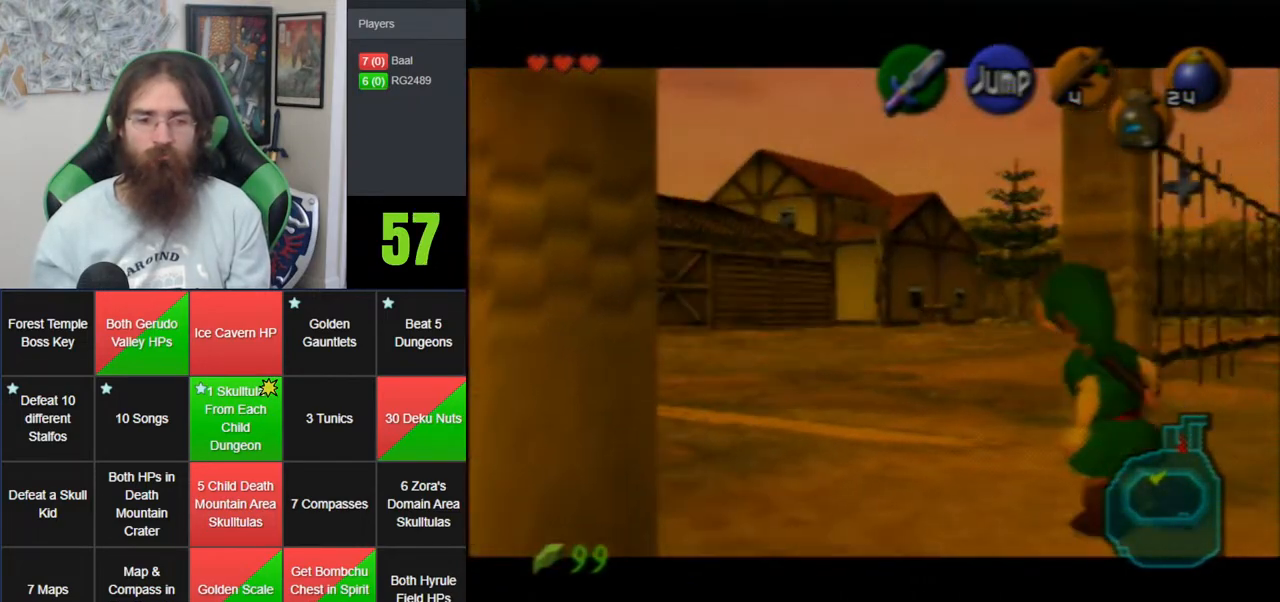
{"dt_ms": 500, "buttons": [], "left_stick": "up", "events": [[133, "A", "down"], [200, "Z", "down"], [200, "left_stick", "up-right"], [333, "left_stick", "up"], [367, "A", "up"], [367, "Z", "up"]]}
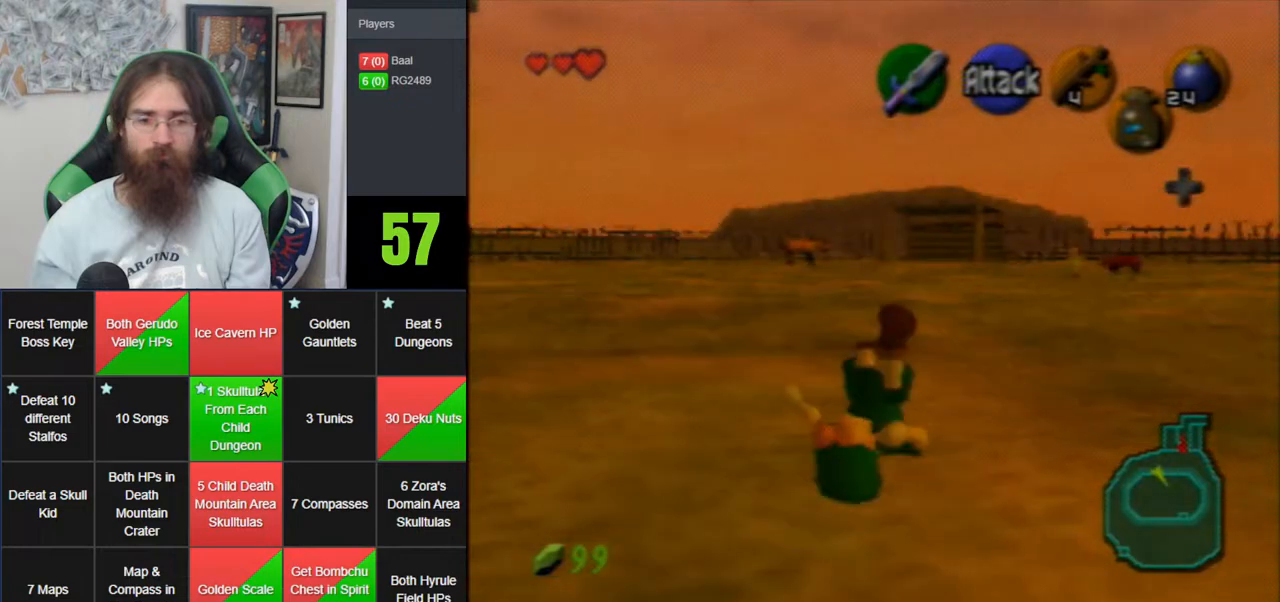
{"dt_ms": 500, "buttons": ["A"], "left_stick": "up", "events": [[450, "A", "down"]]}
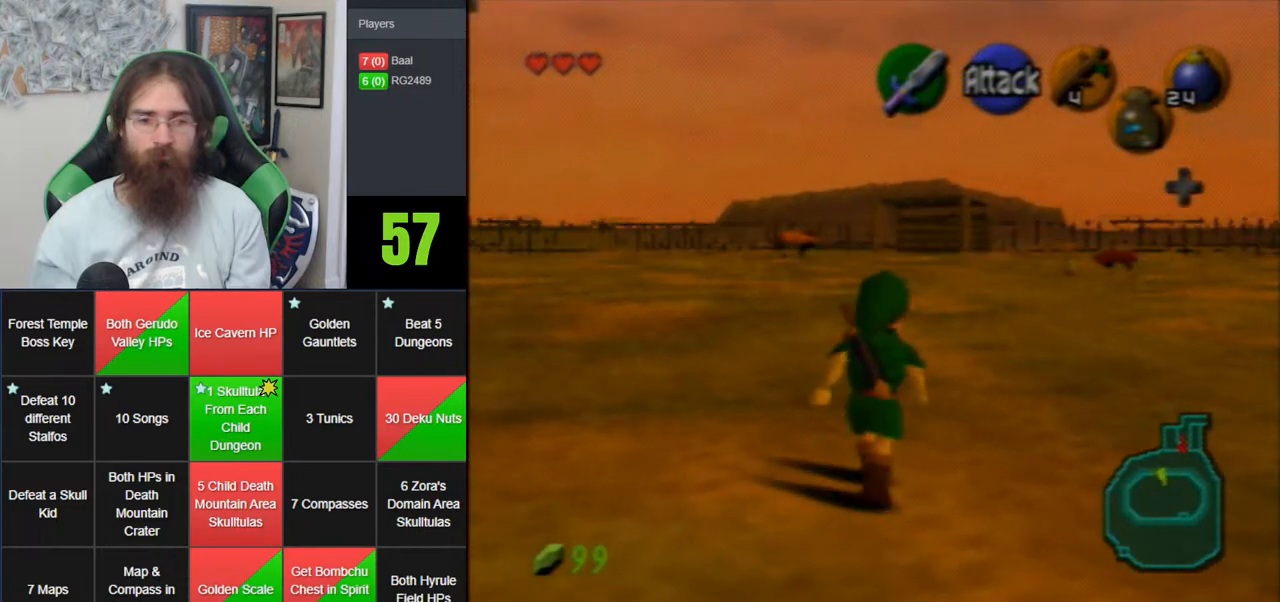
{"dt_ms": 500, "buttons": [], "left_stick": "up", "events": [[350, "A", "up"]]}
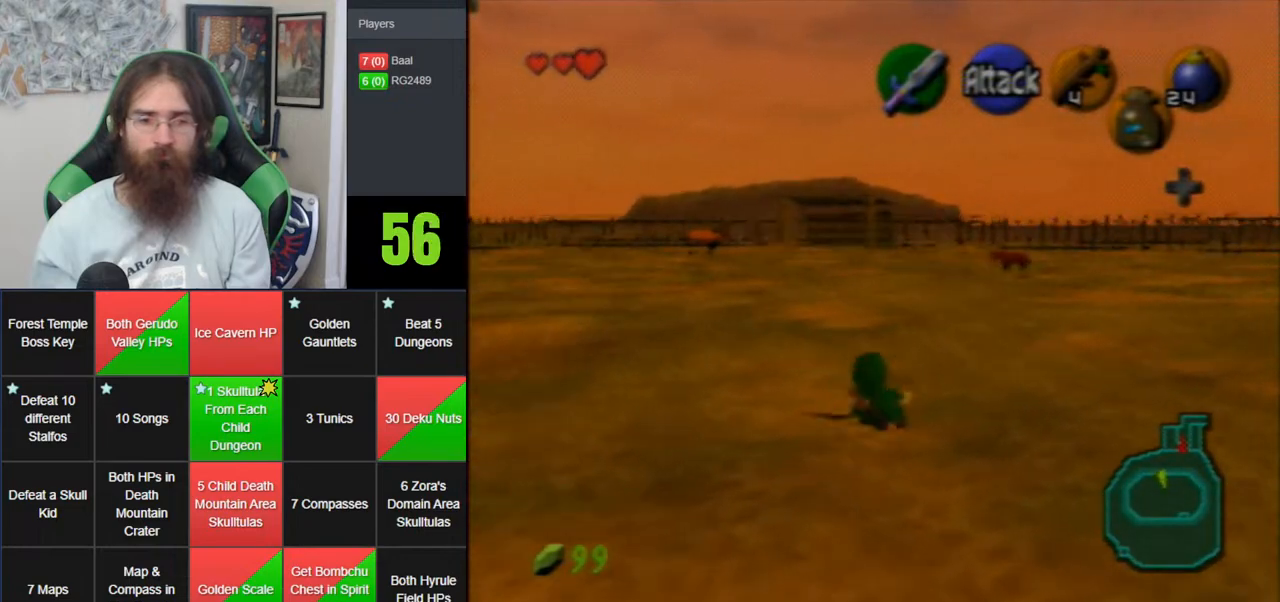
{"dt_ms": 500, "buttons": ["A"], "left_stick": "up", "events": [[200, "A", "down"]]}
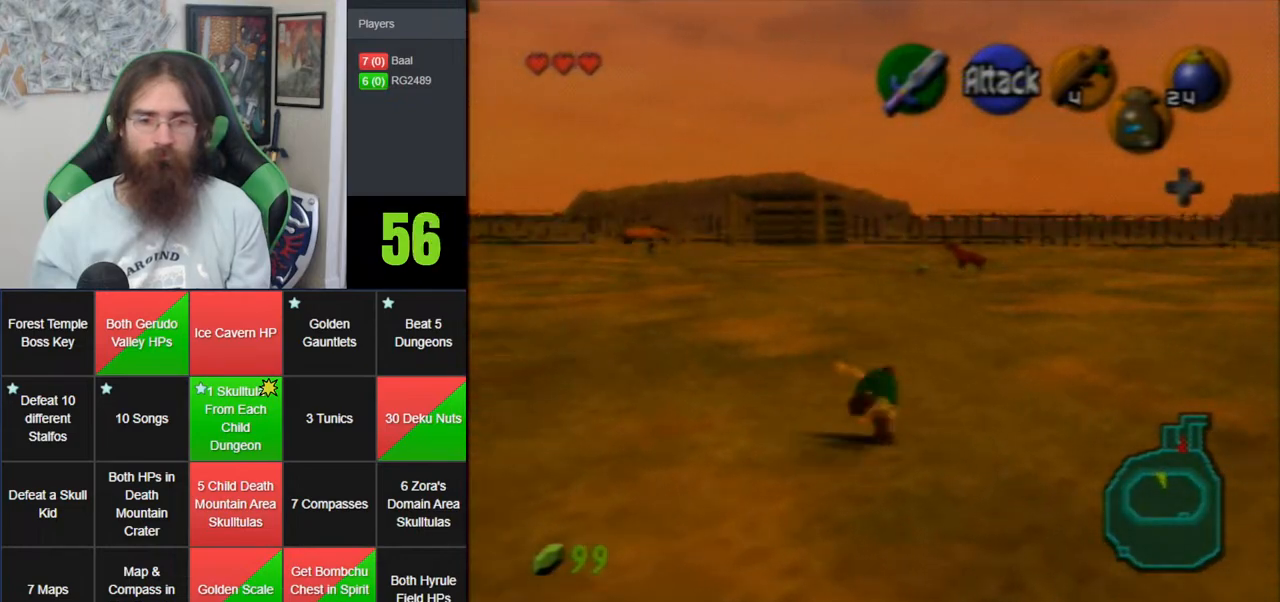
{"dt_ms": 500, "buttons": ["A"], "left_stick": "up", "events": [[100, "A", "up"], [417, "A", "down"]]}
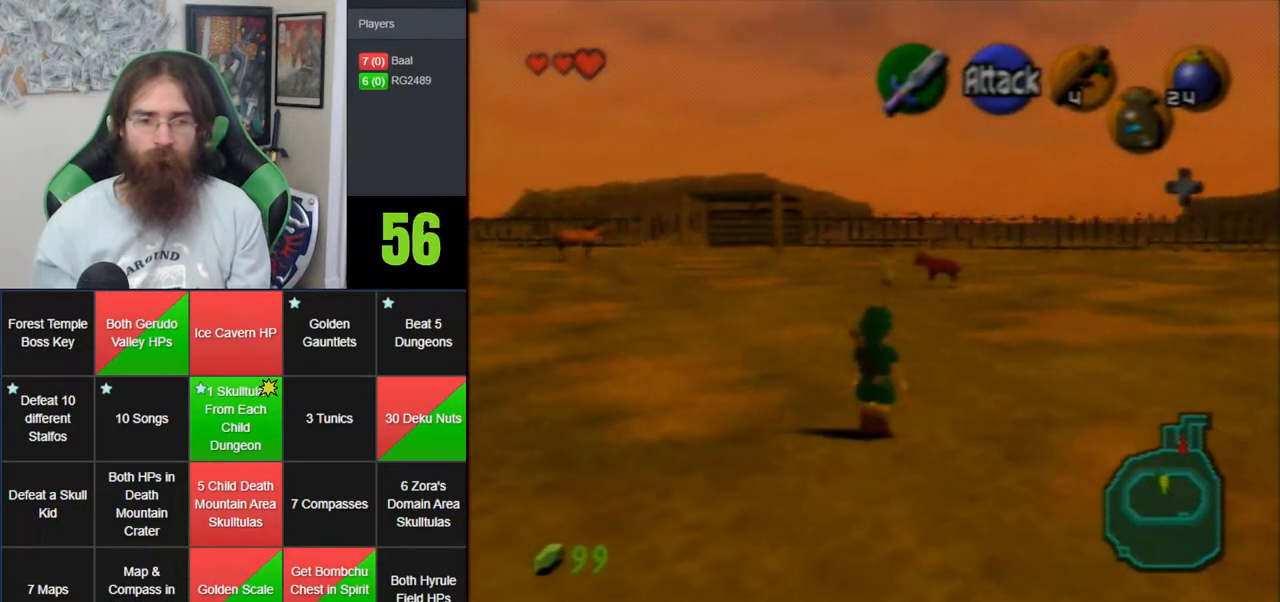
{"dt_ms": 500, "buttons": [], "left_stick": "up", "events": [[383, "A", "up"]]}
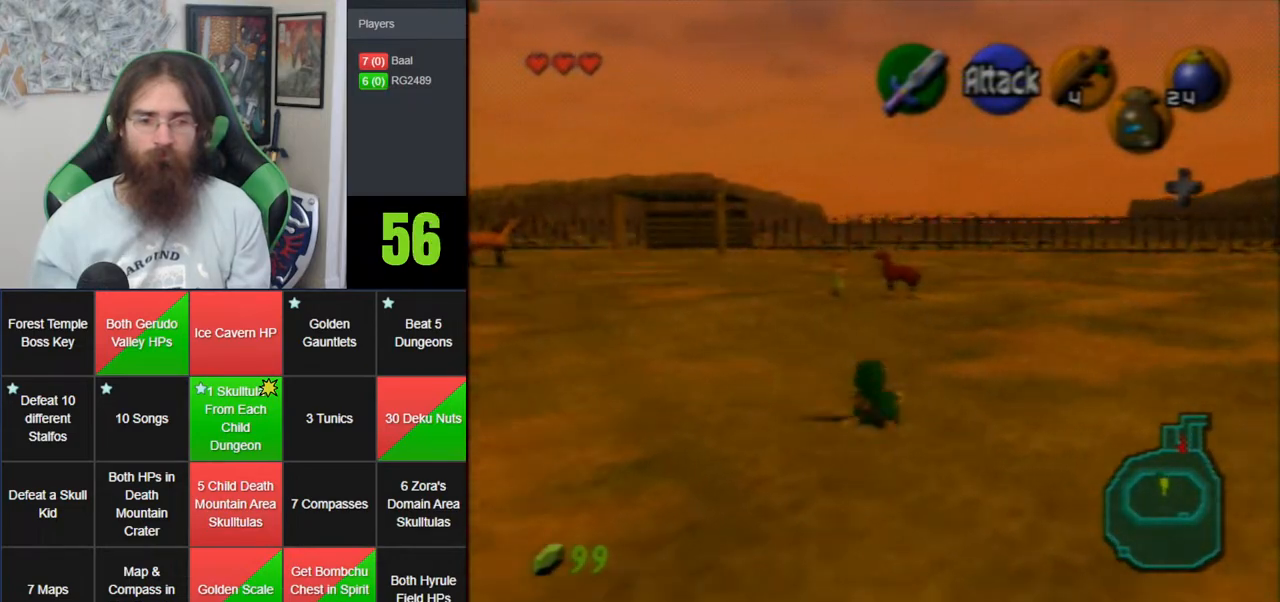
{"dt_ms": 500, "buttons": ["A"], "left_stick": "up", "events": [[233, "A", "down"]]}
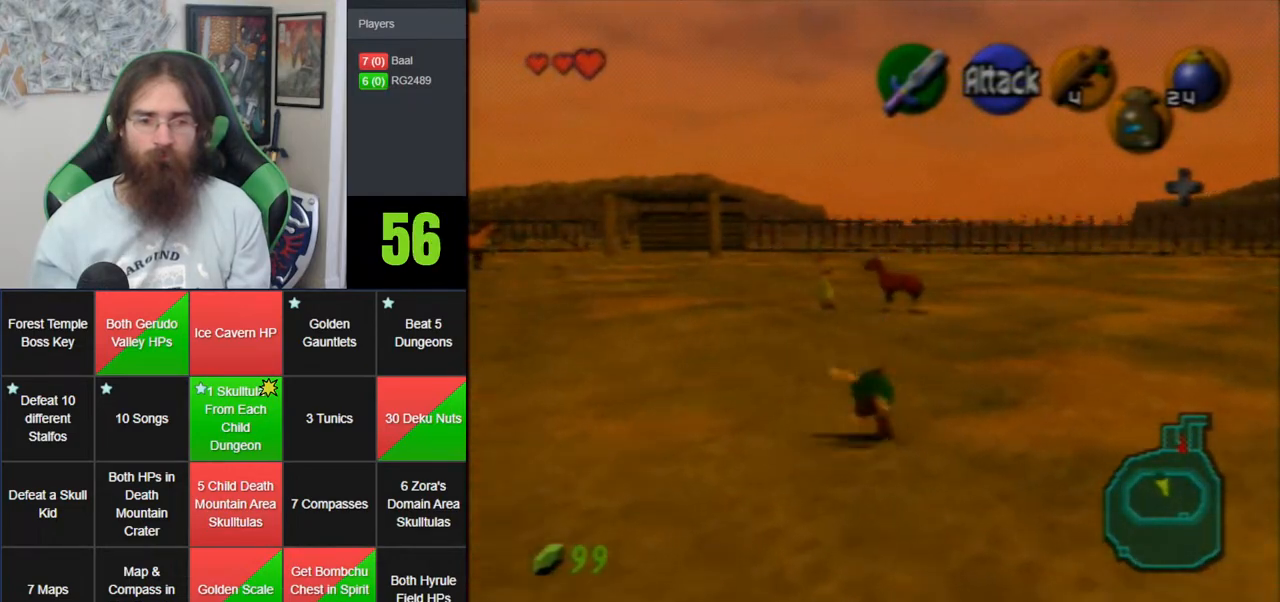
{"dt_ms": 500, "buttons": [], "left_stick": "up", "events": [[133, "A", "up"]]}
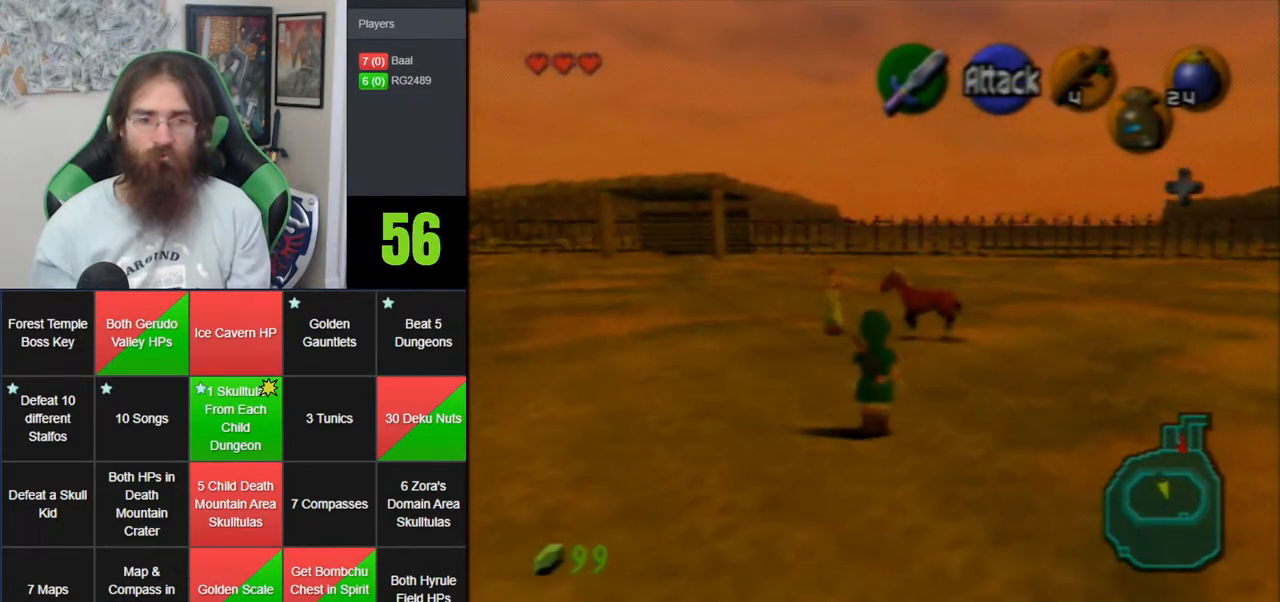
{"dt_ms": 1000, "buttons": ["A"], "left_stick": "center"}
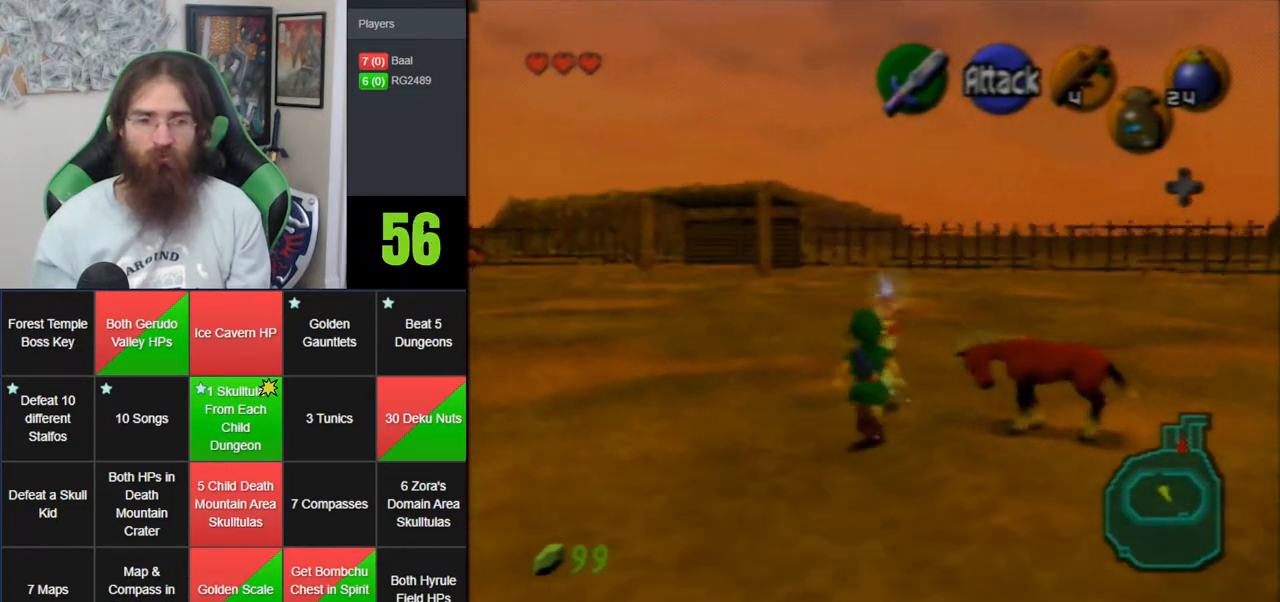
{"dt_ms": 500, "buttons": [], "left_stick": "center", "events": [[17, "A", "up"], [67, "A", "down"], [167, "A", "up"], [233, "A", "down"], [333, "A", "up"], [383, "A", "down"], [483, "A", "up"]]}